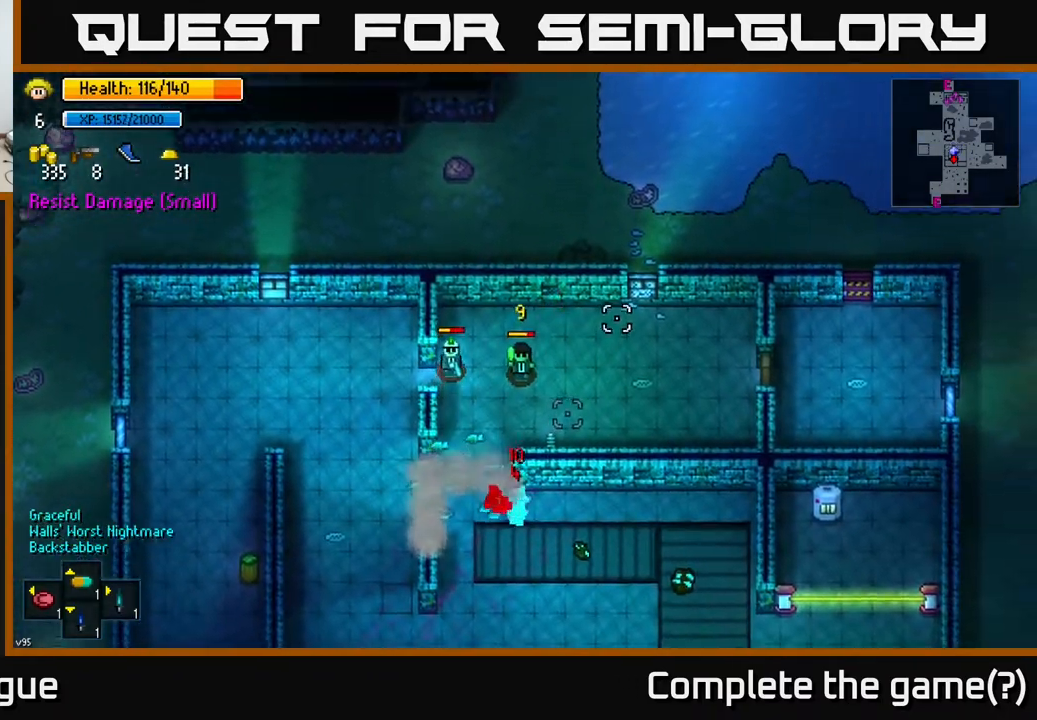
Gameplay with a controller (Xbox layout); each line is a JSON object with the inputs held at the frame after it. "events" lists button and stick changes between this image and that frame as [ms after this image, input, new state], when the widget could be followed in between.
{"buttons": [], "left_stick": "up-right", "right_stick": "up-left", "events": [[100, "left_stick", "down"], [283, "left_stick", "right"], [367, "left_stick", "up-right"], [367, "right_stick", "up-left"]]}
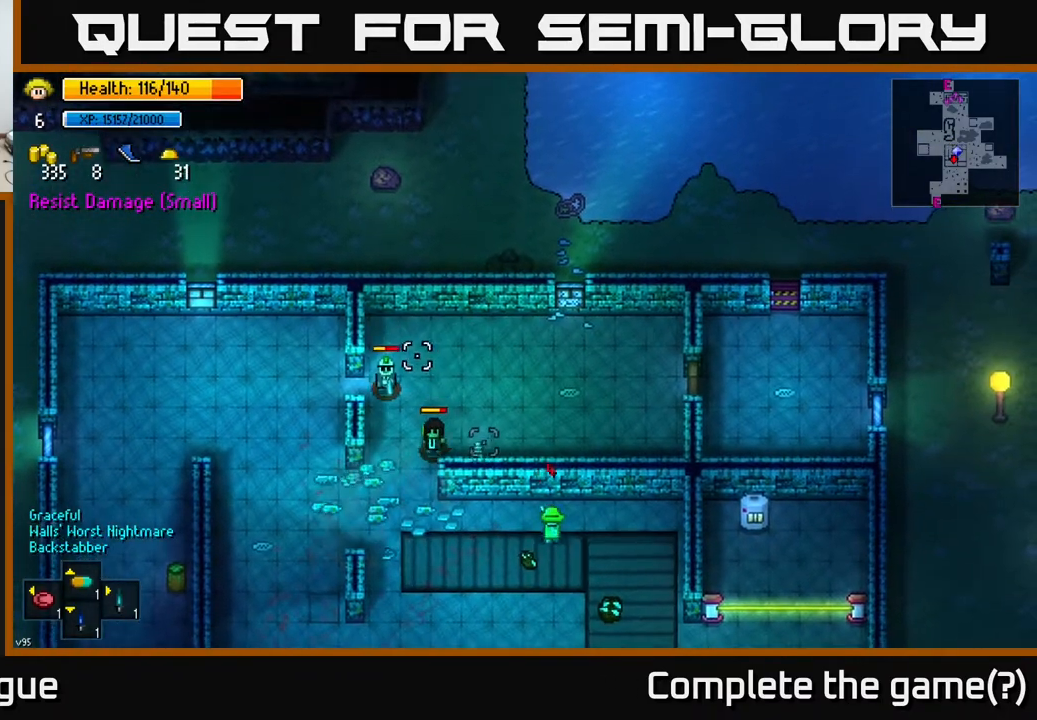
{"buttons": [], "left_stick": "down-left", "right_stick": "left", "events": [[133, "right_stick", "left"], [183, "left_stick", "center"], [367, "left_stick", "down-left"]]}
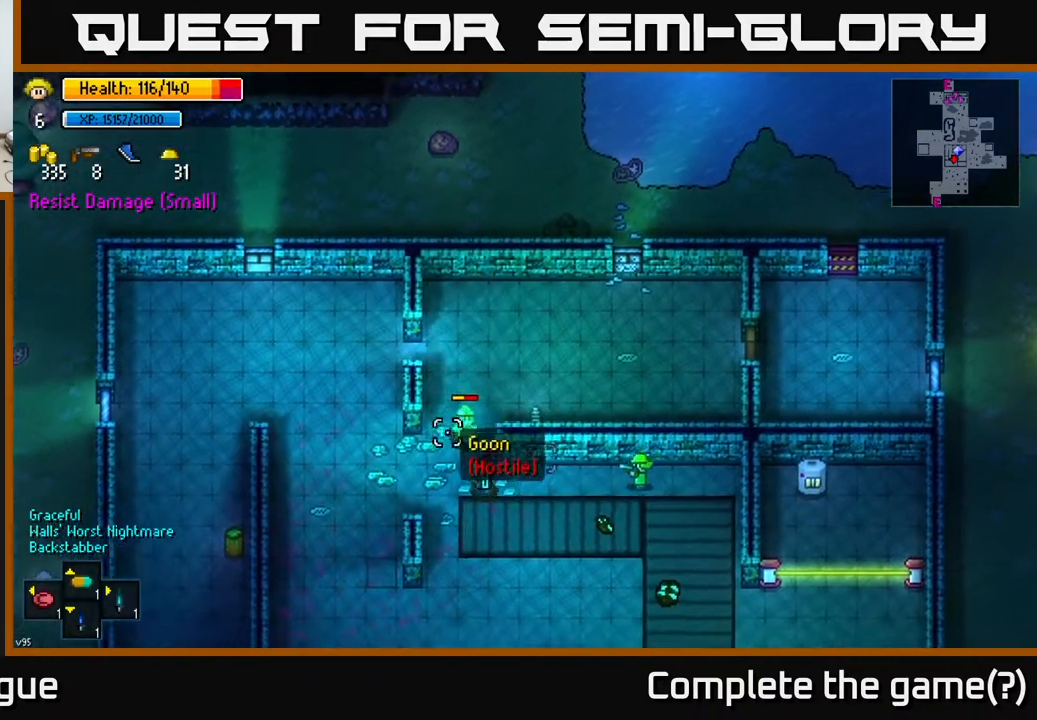
{"buttons": [], "left_stick": "right", "right_stick": "left", "events": [[150, "R2", "down"], [167, "left_stick", "right"], [267, "R2", "up"]]}
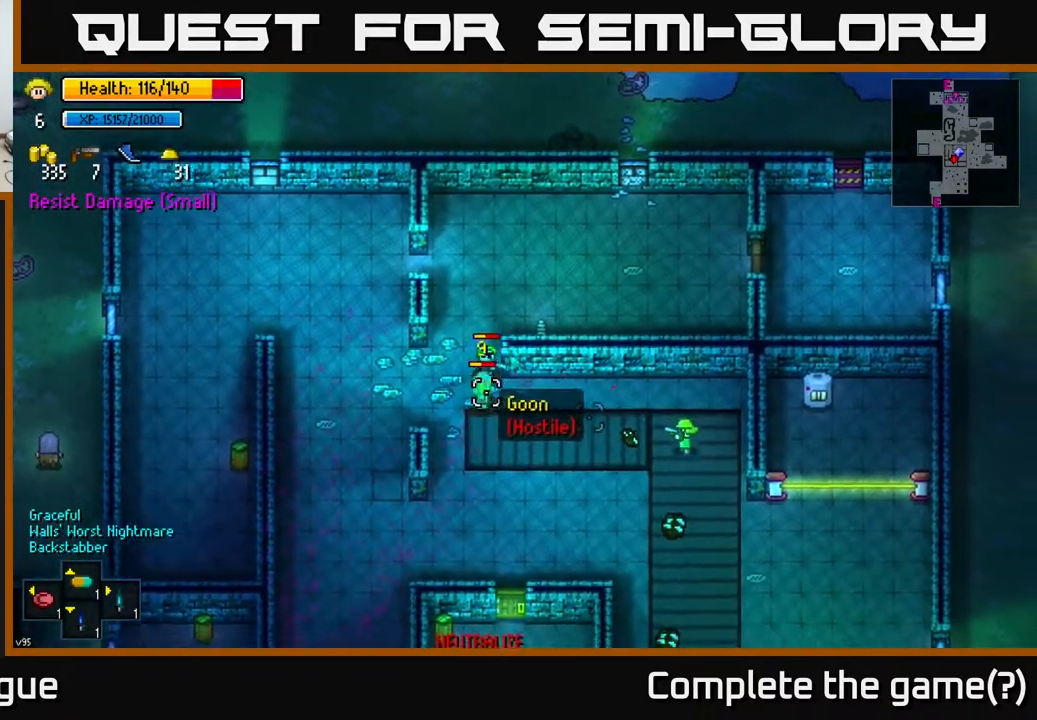
{"buttons": [], "left_stick": "center", "right_stick": "left", "events": [[67, "left_stick", "center"], [283, "left_stick", "down-left"], [467, "left_stick", "center"]]}
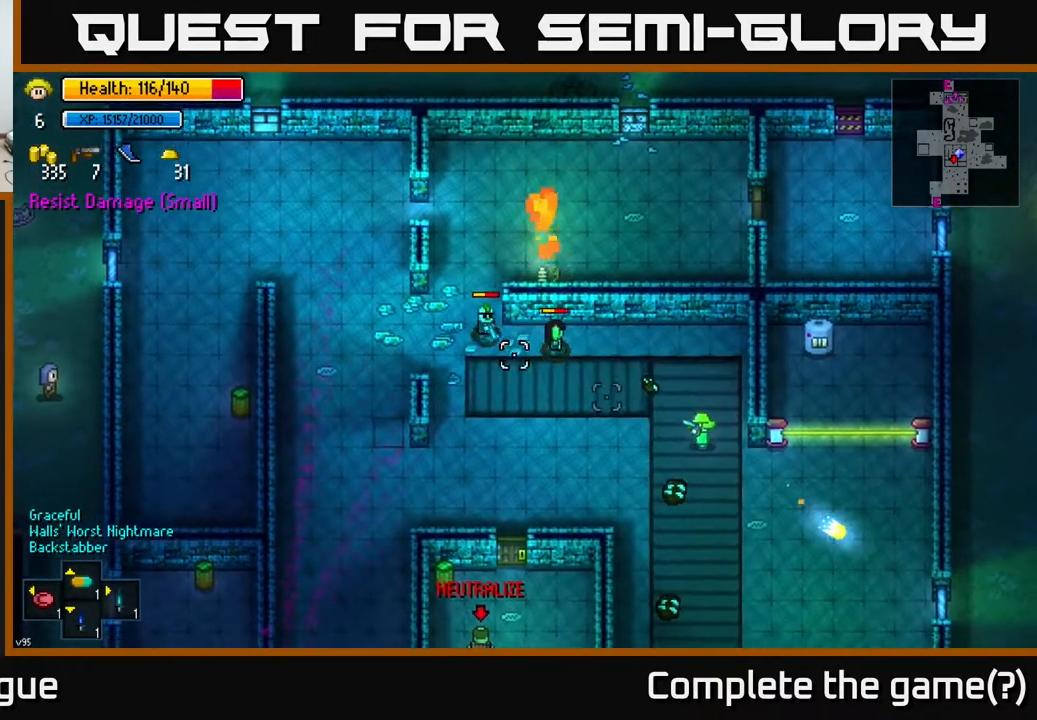
{"buttons": [], "left_stick": "down-right", "right_stick": "up-left", "events": [[17, "left_stick", "left"], [50, "right_stick", "up-left"], [183, "R2", "down"], [217, "left_stick", "down-right"], [283, "R2", "up"]]}
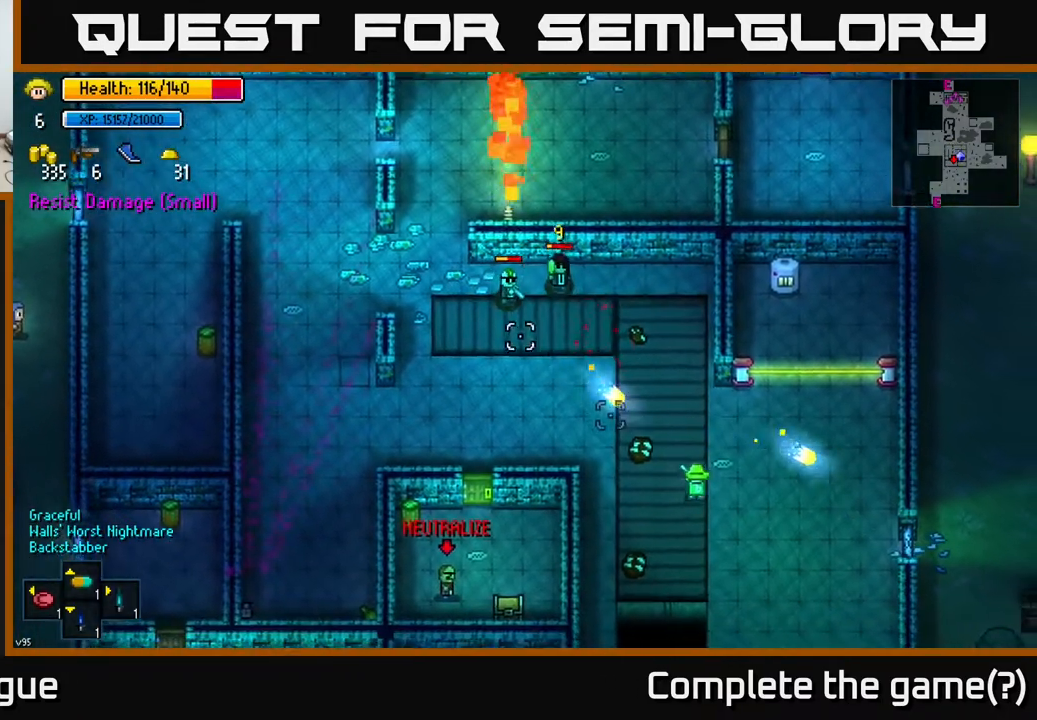
{"buttons": [], "left_stick": "up-right", "right_stick": "up-left", "events": [[150, "left_stick", "right"], [300, "left_stick", "up-right"]]}
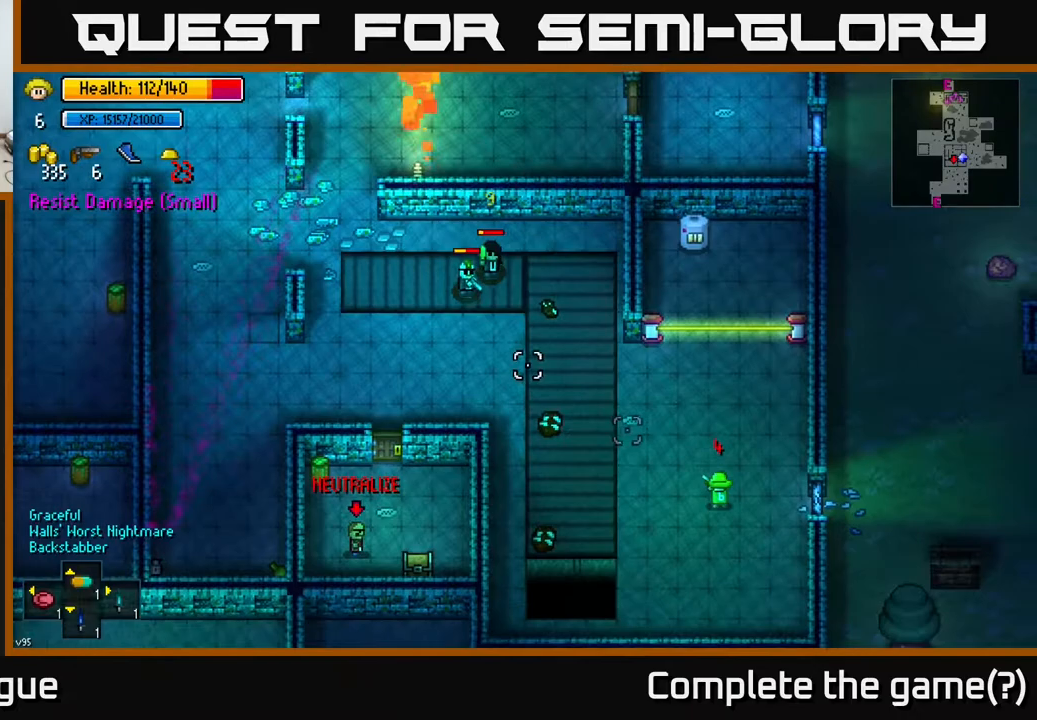
{"buttons": ["R2"], "left_stick": "up-right", "right_stick": "up-left", "events": [[133, "left_stick", "left"], [483, "R2", "down"], [483, "left_stick", "up-right"]]}
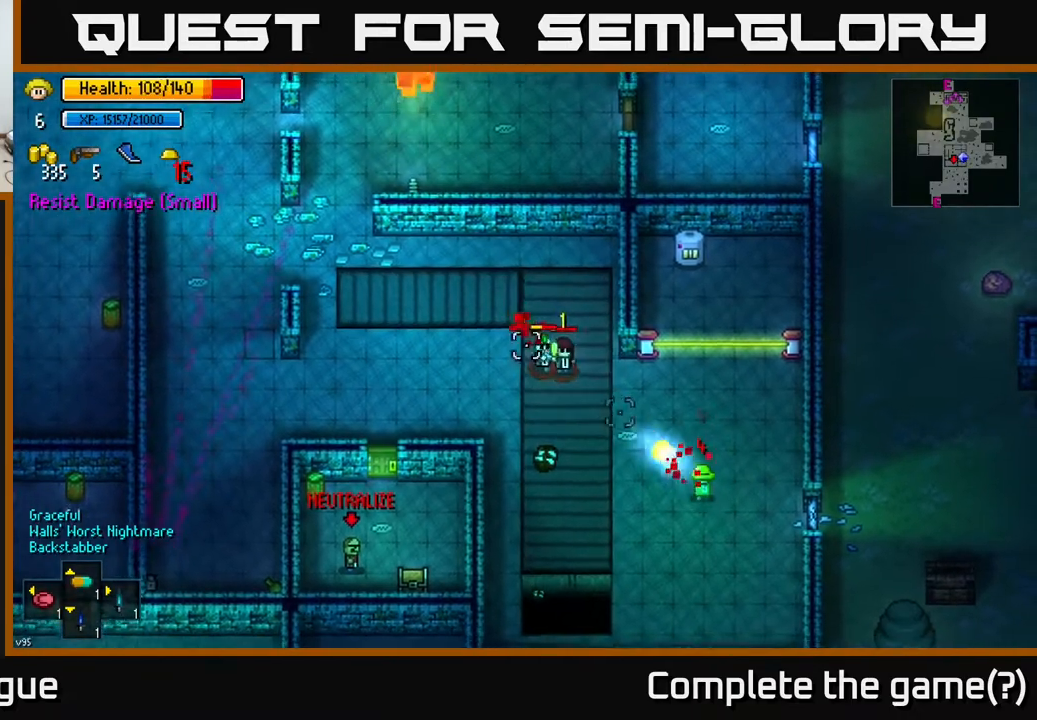
{"buttons": [], "left_stick": "up", "right_stick": "up-left", "events": [[33, "left_stick", "down-right"], [83, "R2", "up"], [267, "left_stick", "up-right"], [417, "left_stick", "up"]]}
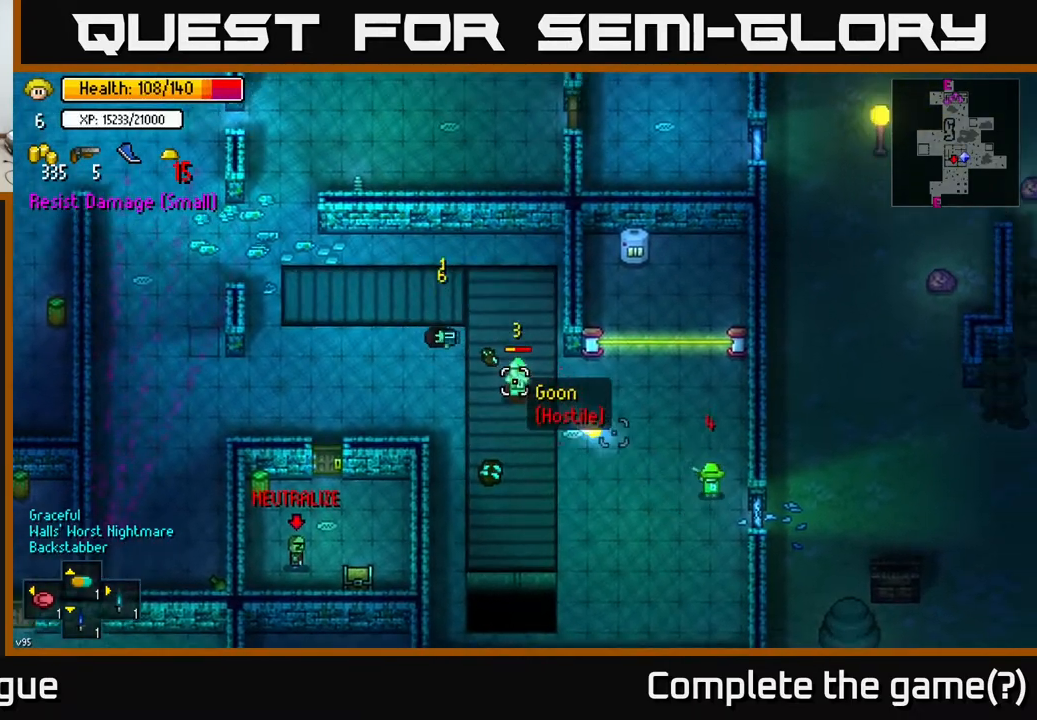
{"buttons": [], "left_stick": "down", "right_stick": "up-left", "events": [[317, "left_stick", "left"], [383, "left_stick", "down-left"], [483, "left_stick", "down"]]}
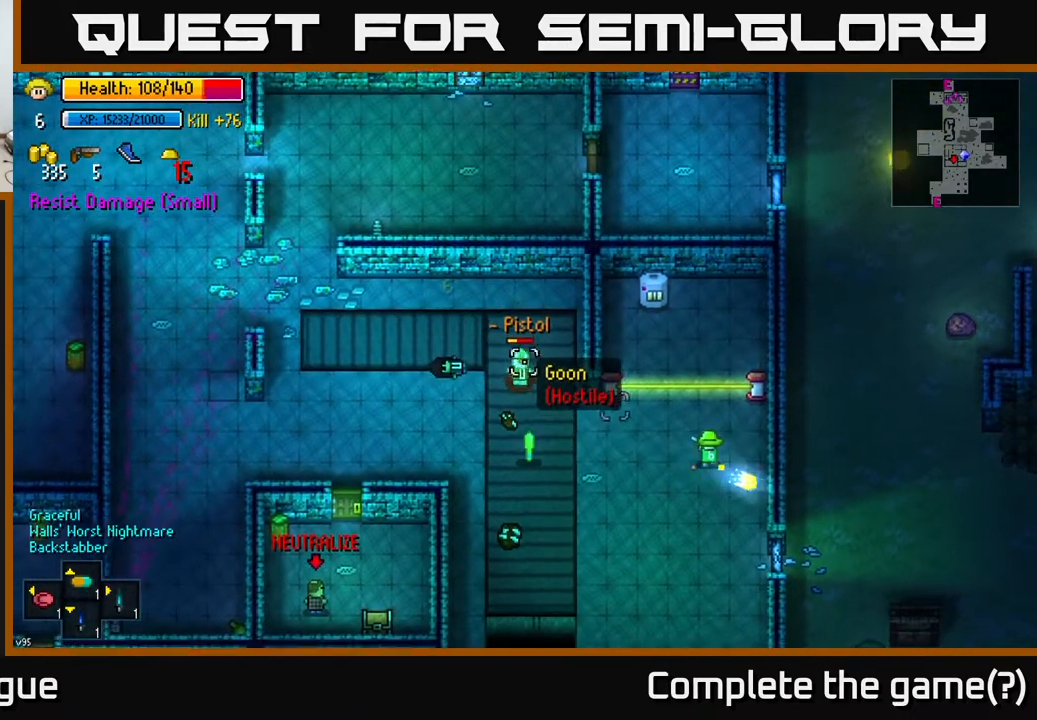
{"buttons": [], "left_stick": "down-left", "right_stick": "up-left", "events": [[183, "left_stick", "down-left"], [333, "R2", "down"], [417, "R2", "up"]]}
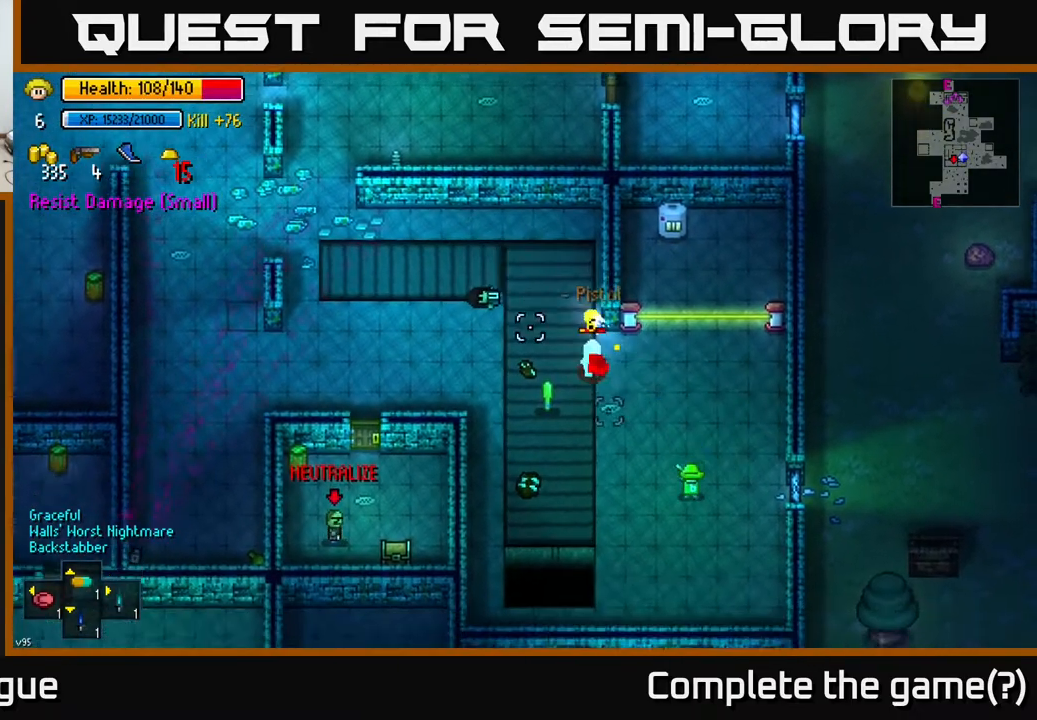
{"buttons": [], "left_stick": "up", "right_stick": "up-left", "events": [[17, "left_stick", "down-right"], [283, "left_stick", "center"], [367, "left_stick", "up"]]}
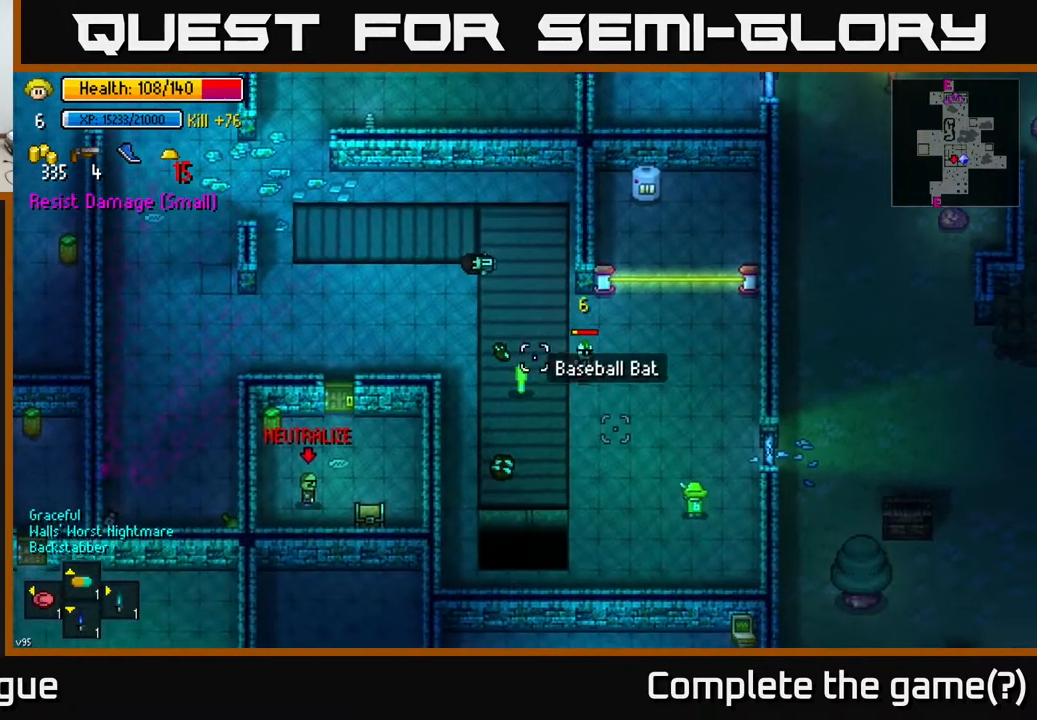
{"buttons": [], "left_stick": "center", "right_stick": "up-left", "events": [[33, "left_stick", "center"], [100, "R2", "down"], [200, "R2", "up"]]}
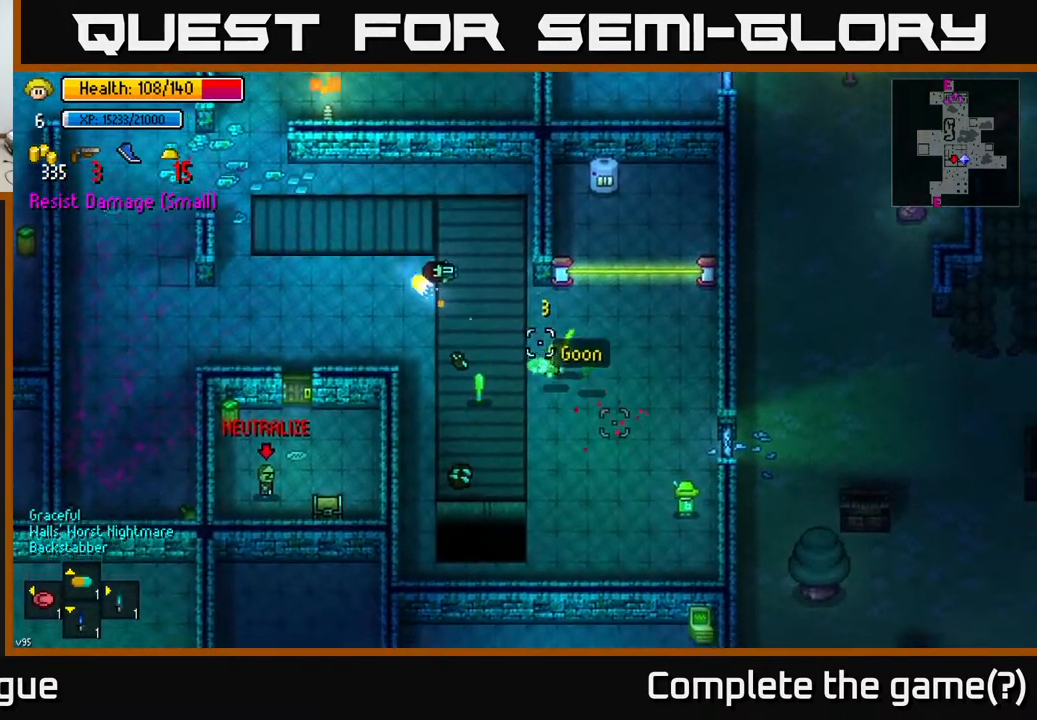
{"buttons": [], "left_stick": "up-left", "right_stick": "center", "events": [[200, "left_stick", "left"], [300, "left_stick", "up-left"], [333, "right_stick", "center"]]}
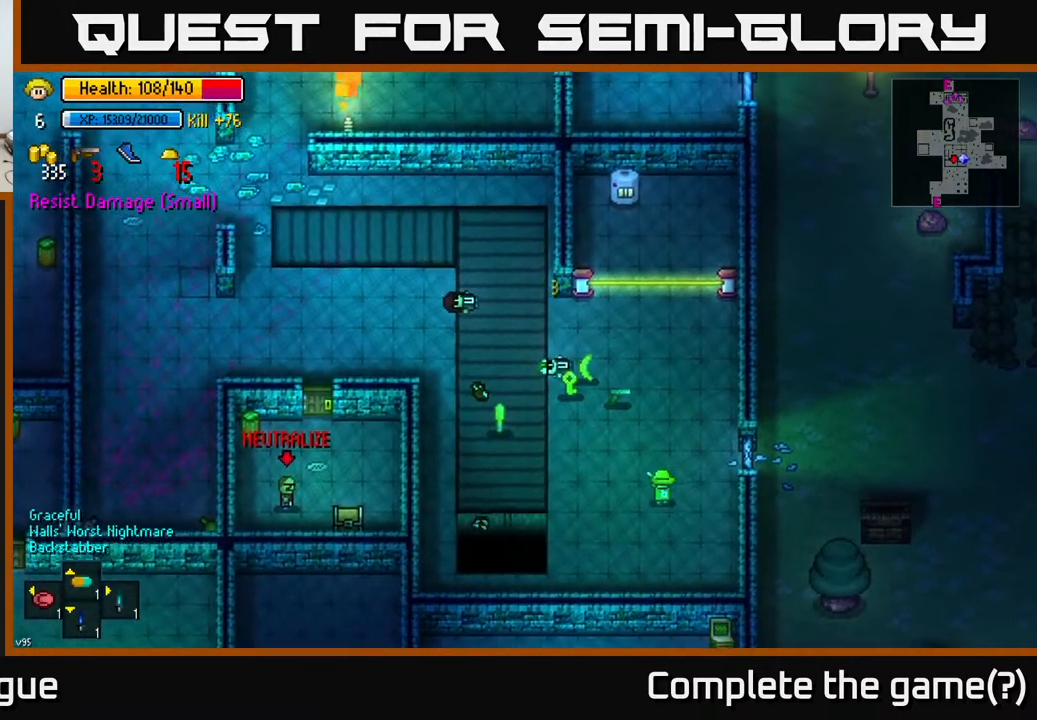
{"buttons": [], "left_stick": "up-left", "right_stick": "center", "events": [[167, "left_stick", "up"], [367, "left_stick", "up-left"], [400, "A", "down"], [483, "A", "up"]]}
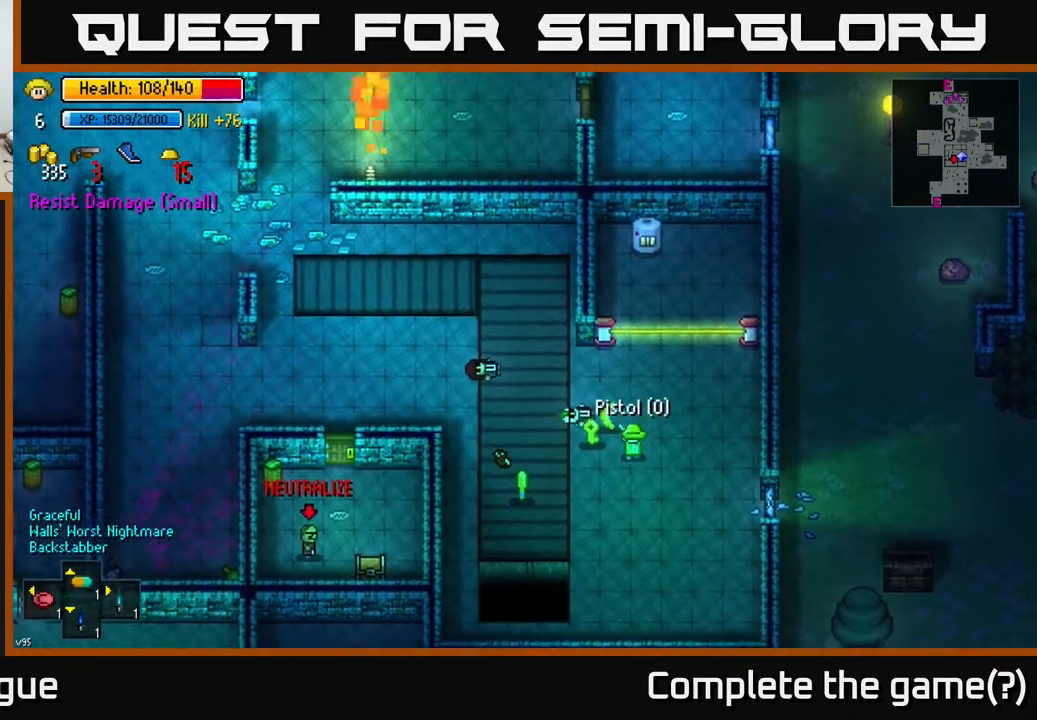
{"buttons": [], "left_stick": "down-left", "right_stick": "center", "events": [[50, "A", "down"], [117, "A", "up"], [117, "left_stick", "down-left"], [183, "A", "down"], [267, "A", "up"], [317, "A", "down"], [433, "A", "up"]]}
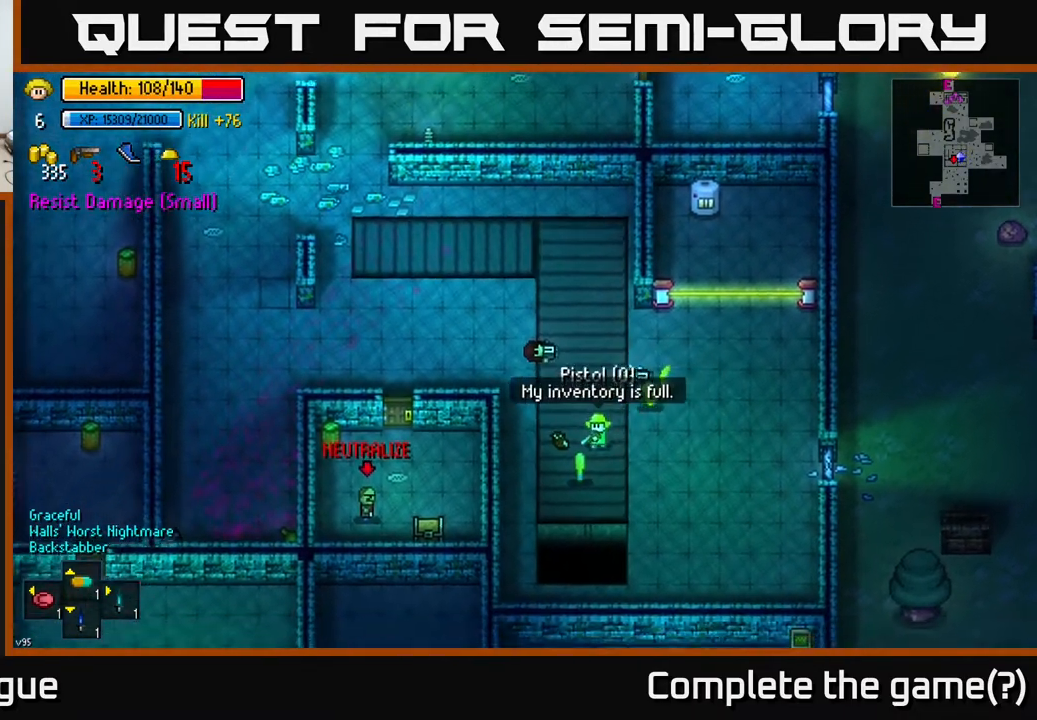
{"buttons": [], "left_stick": "up-right", "right_stick": "center", "events": [[33, "A", "down"], [117, "A", "up"], [117, "left_stick", "down-right"], [167, "left_stick", "up-right"], [183, "A", "down"], [283, "A", "up"], [350, "A", "down"], [433, "A", "up"]]}
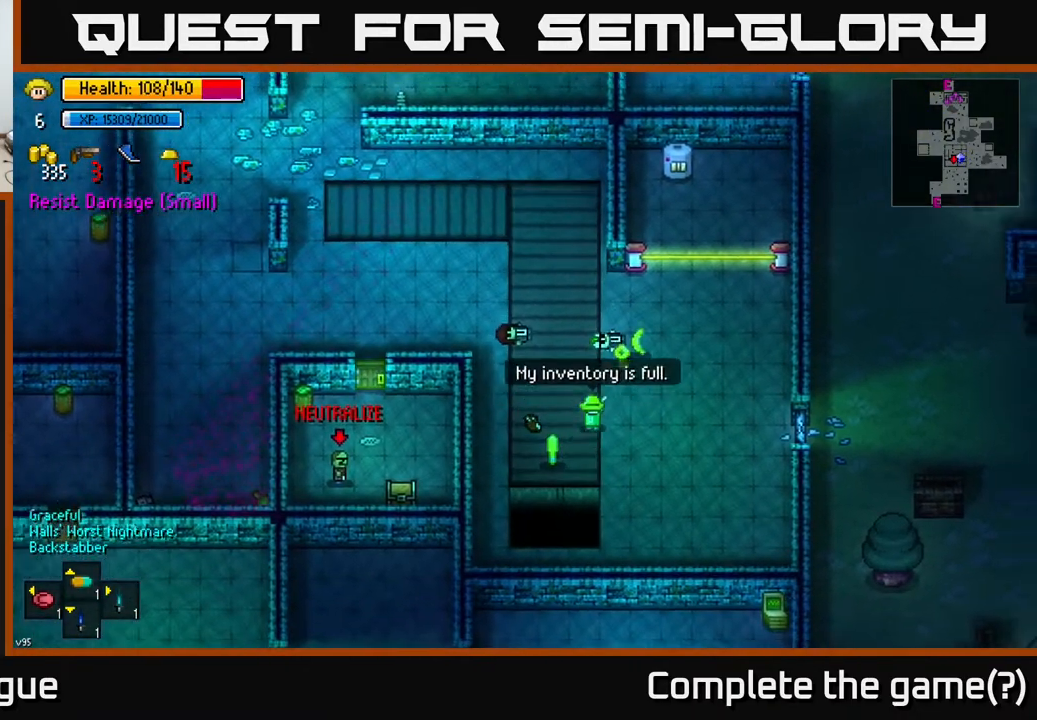
{"buttons": [], "left_stick": "center", "right_stick": "center", "events": [[83, "left_stick", "right"], [183, "left_stick", "center"]]}
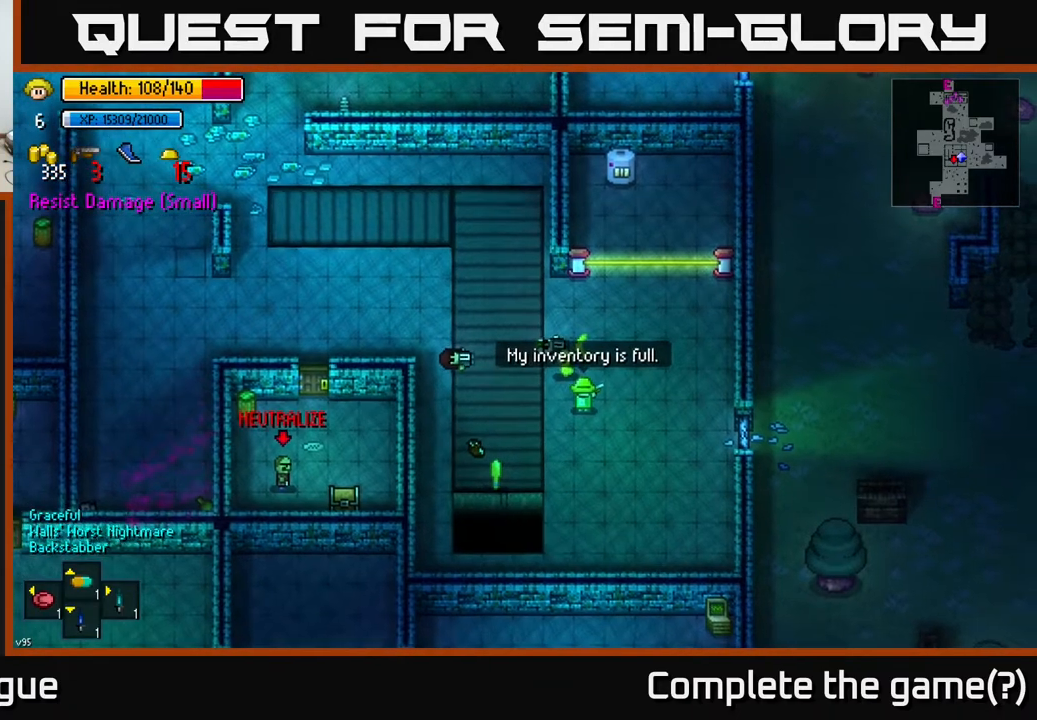
{"buttons": [], "left_stick": "center", "right_stick": "center", "events": []}
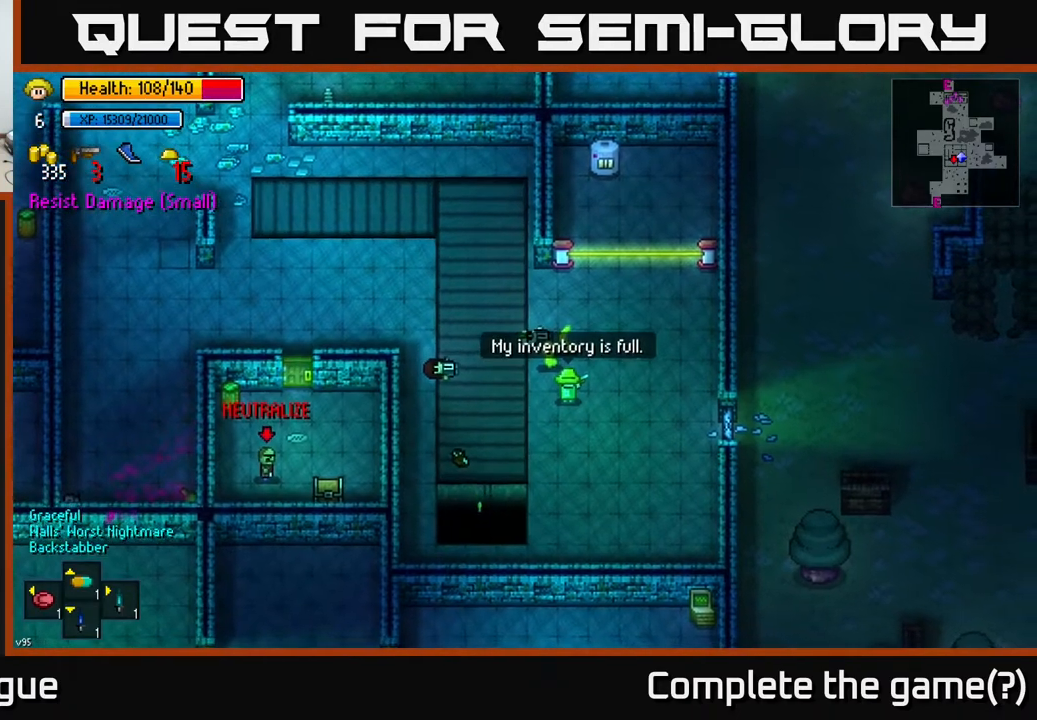
{"buttons": [], "left_stick": "center", "right_stick": "center", "events": [[167, "left_stick", "up"], [300, "left_stick", "center"]]}
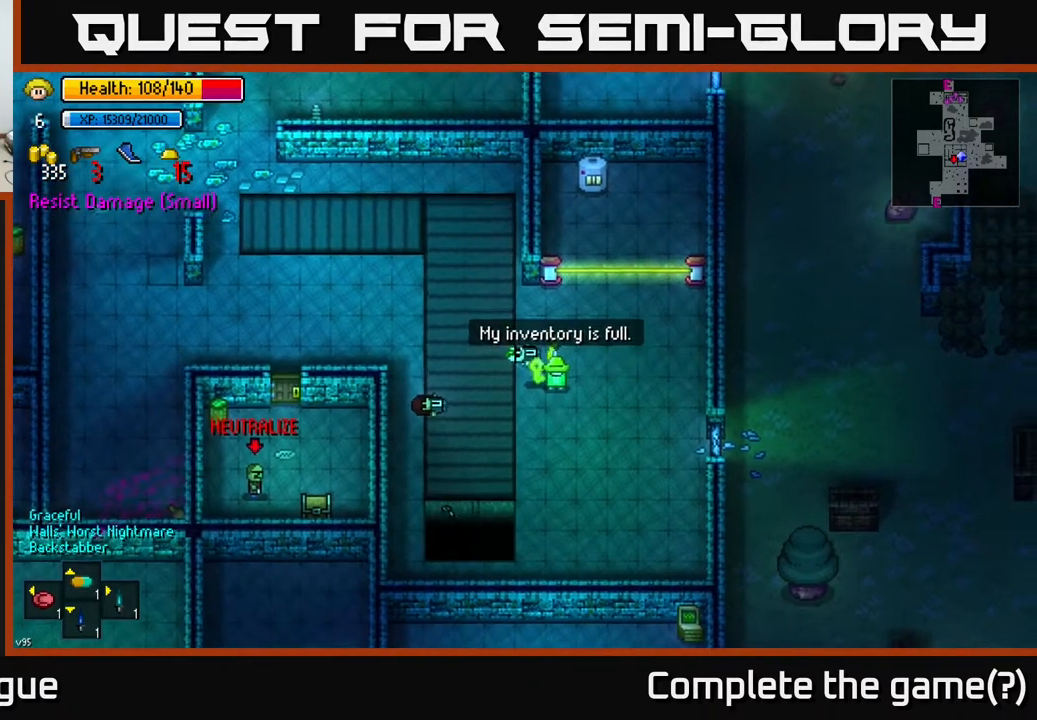
{"buttons": ["B"], "left_stick": "center", "right_stick": "center", "events": [[83, "left_stick", "right"], [217, "left_stick", "center"], [450, "B", "down"]]}
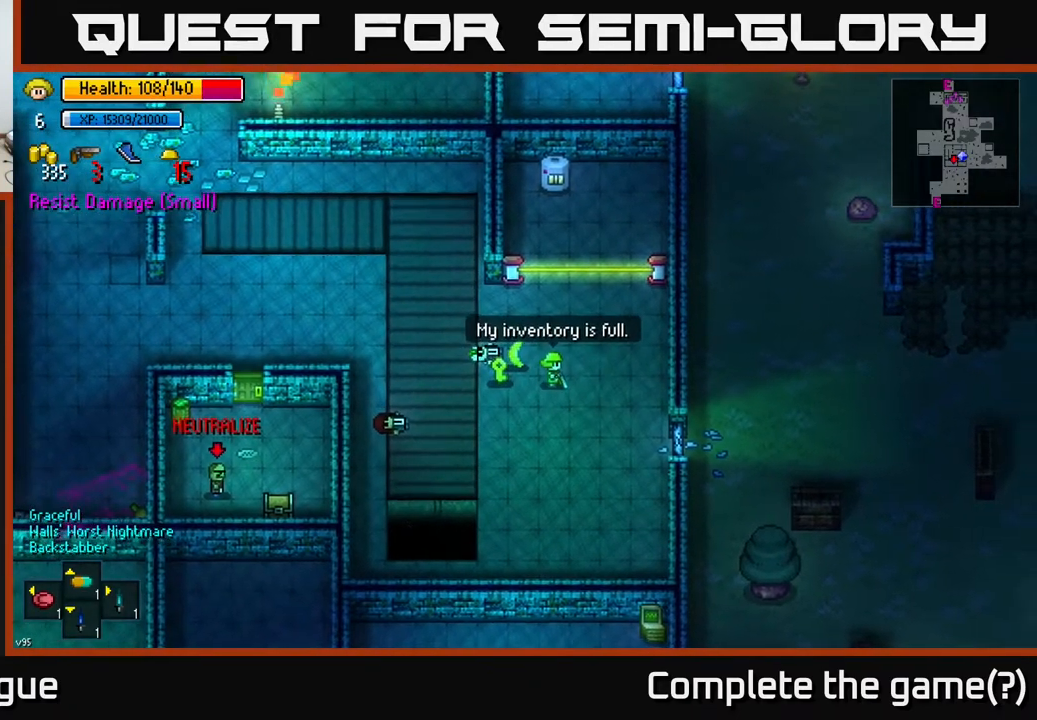
{"buttons": [], "left_stick": "center", "right_stick": "center", "events": [[50, "B", "up"], [217, "B", "down"], [300, "B", "up"], [333, "left_stick", "up-left"], [483, "left_stick", "center"]]}
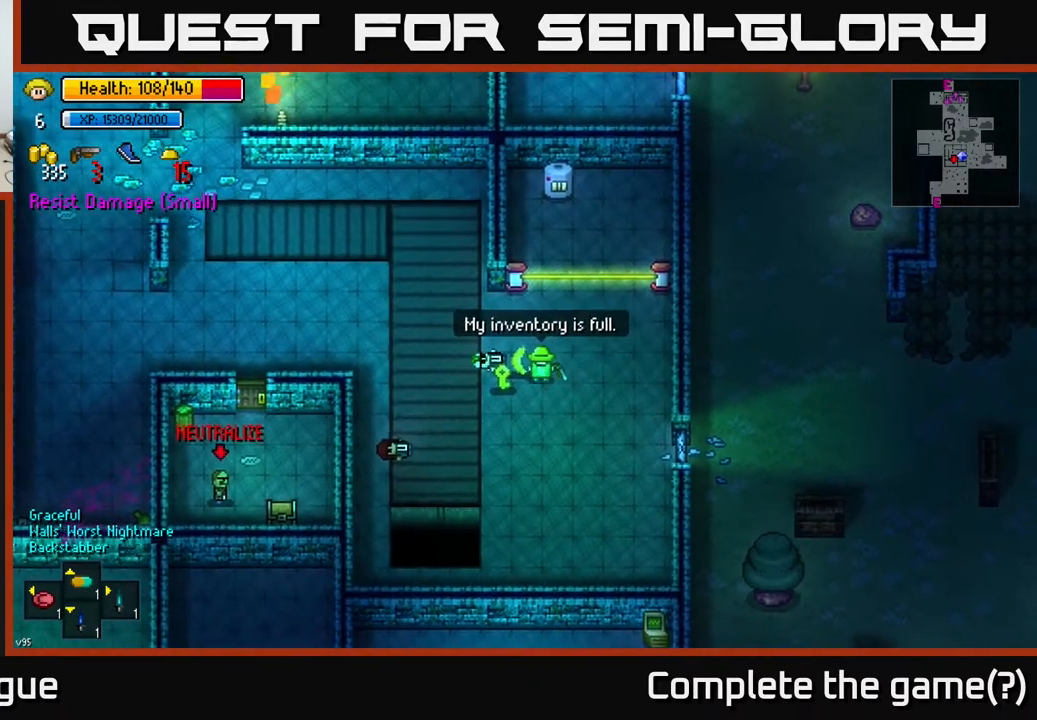
{"buttons": [], "left_stick": "center", "right_stick": "center", "events": []}
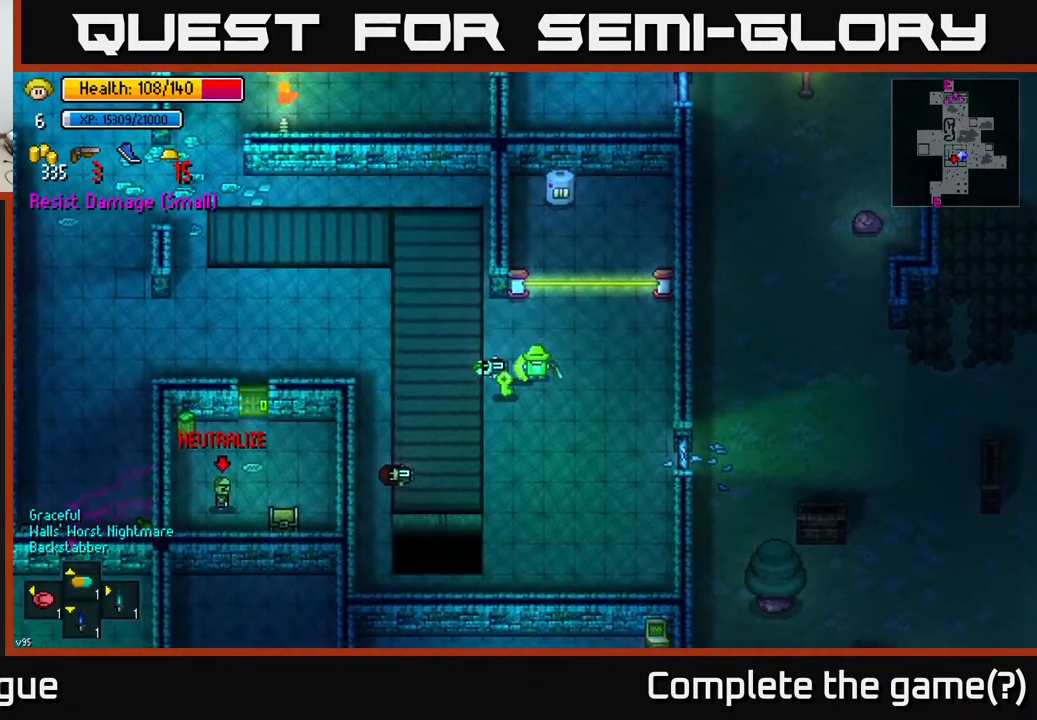
{"buttons": [], "left_stick": "center", "right_stick": "center", "events": [[133, "START", "down"], [217, "START", "up"]]}
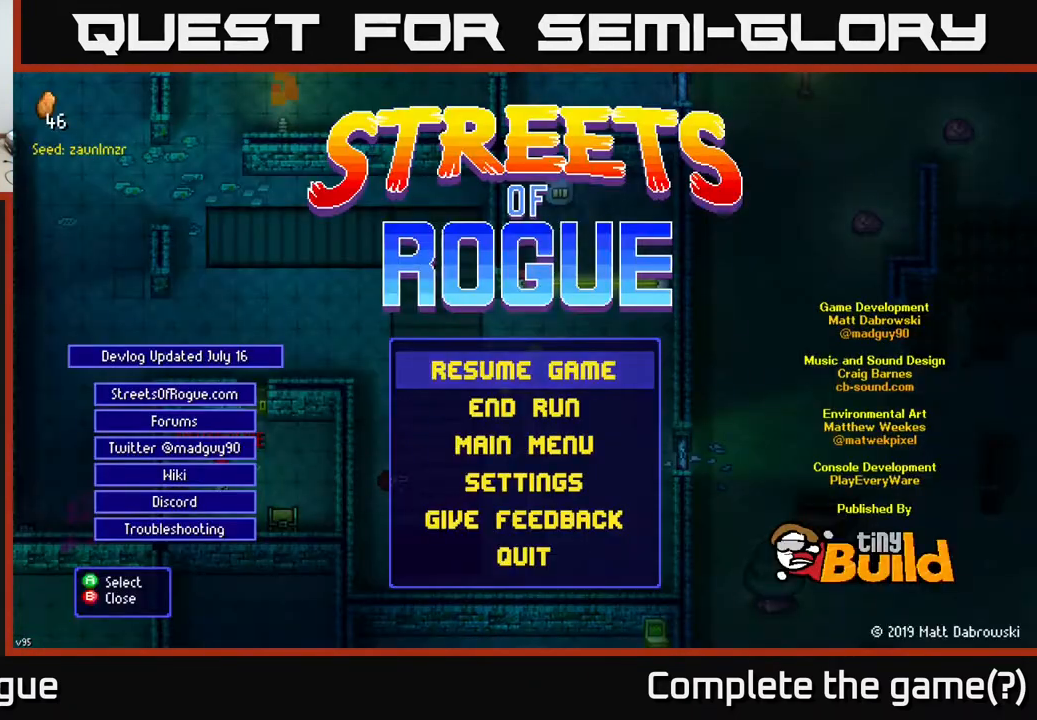
{"buttons": [], "left_stick": "center", "right_stick": "center", "events": [[67, "START", "down"], [183, "START", "up"], [350, "X", "down"], [417, "X", "up"]]}
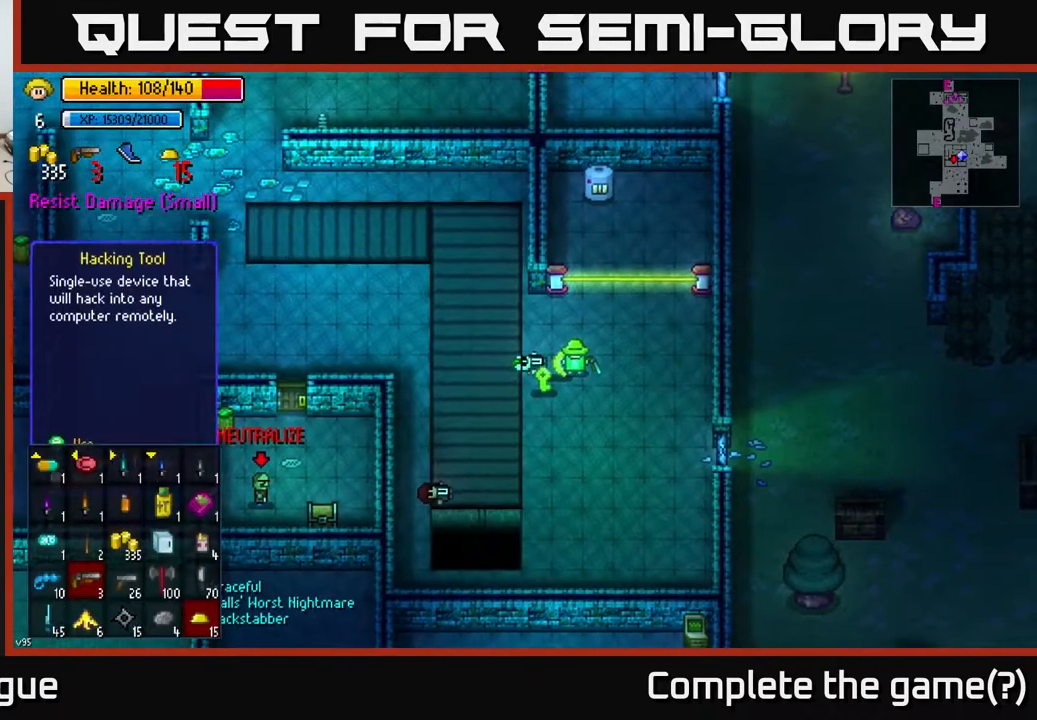
{"buttons": [], "left_stick": "down", "right_stick": "center", "events": [[483, "left_stick", "down"]]}
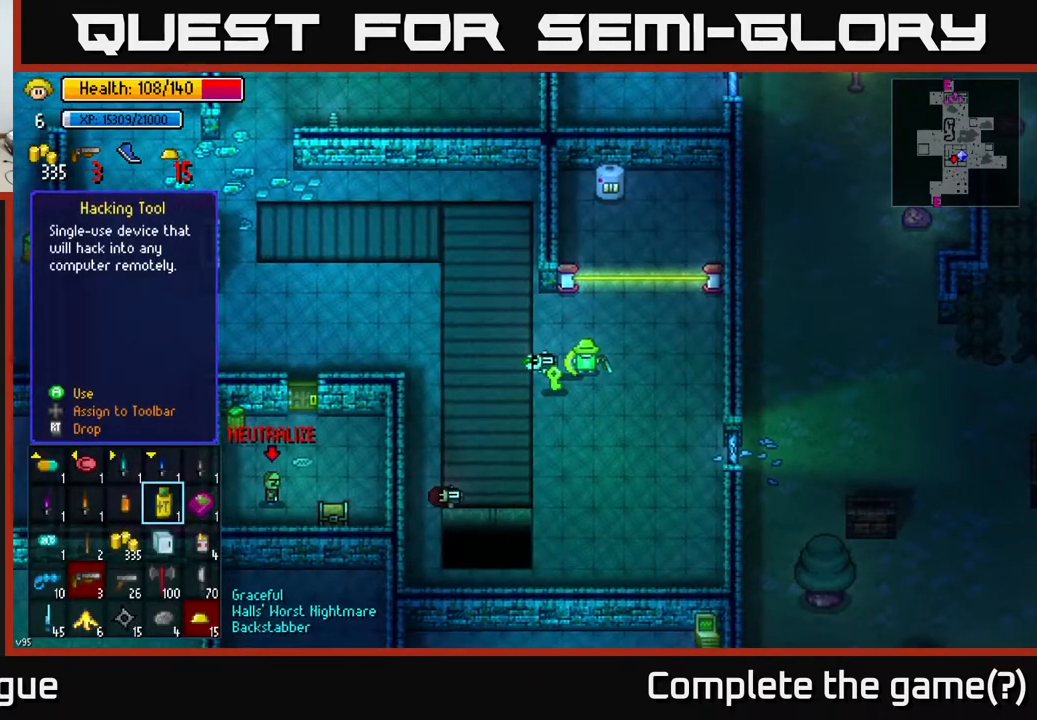
{"buttons": [], "left_stick": "center", "right_stick": "center", "events": [[183, "left_stick", "center"], [350, "left_stick", "left"], [500, "left_stick", "center"]]}
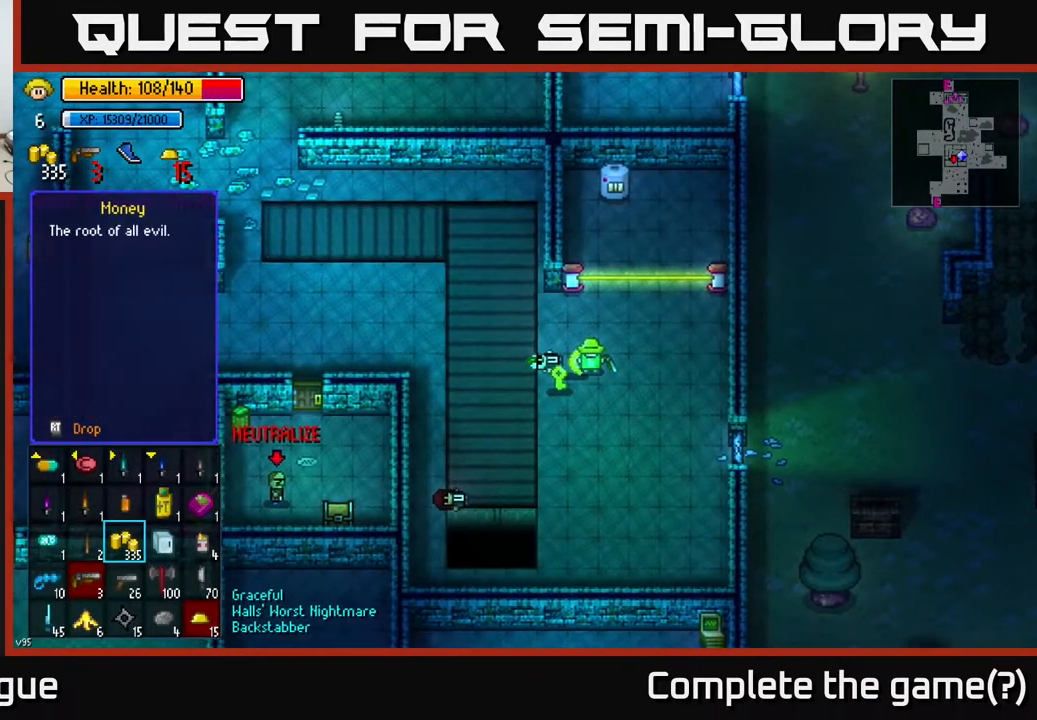
{"buttons": [], "left_stick": "center", "right_stick": "center", "events": [[83, "left_stick", "left"], [200, "left_stick", "center"]]}
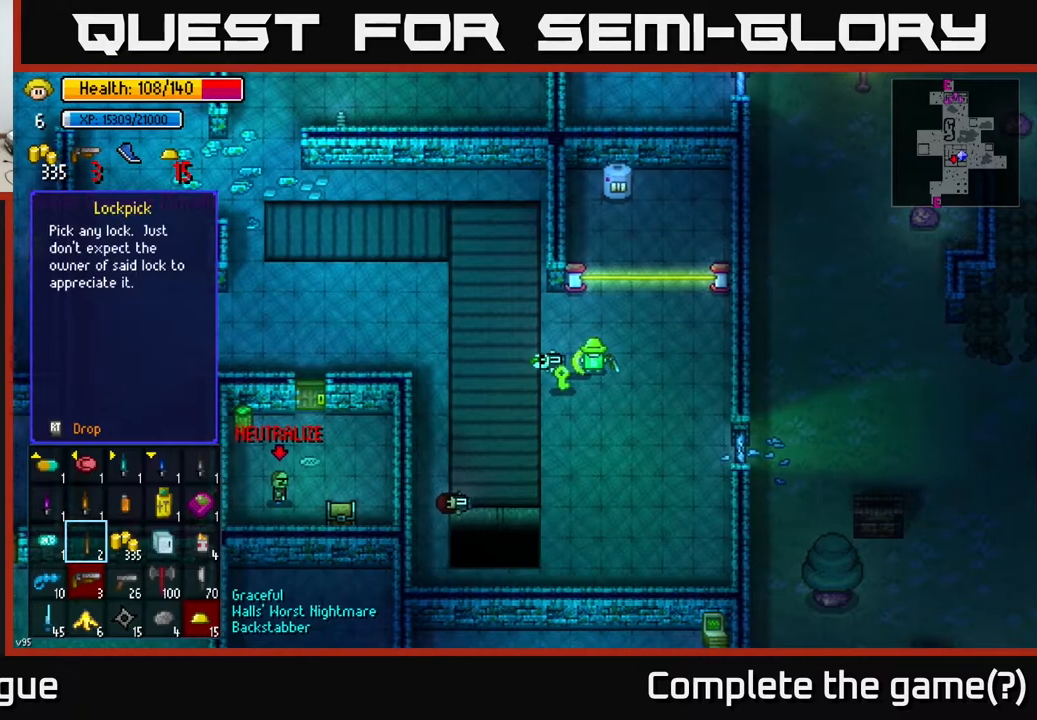
{"buttons": [], "left_stick": "center", "right_stick": "center", "events": [[250, "left_stick", "up"], [400, "left_stick", "center"]]}
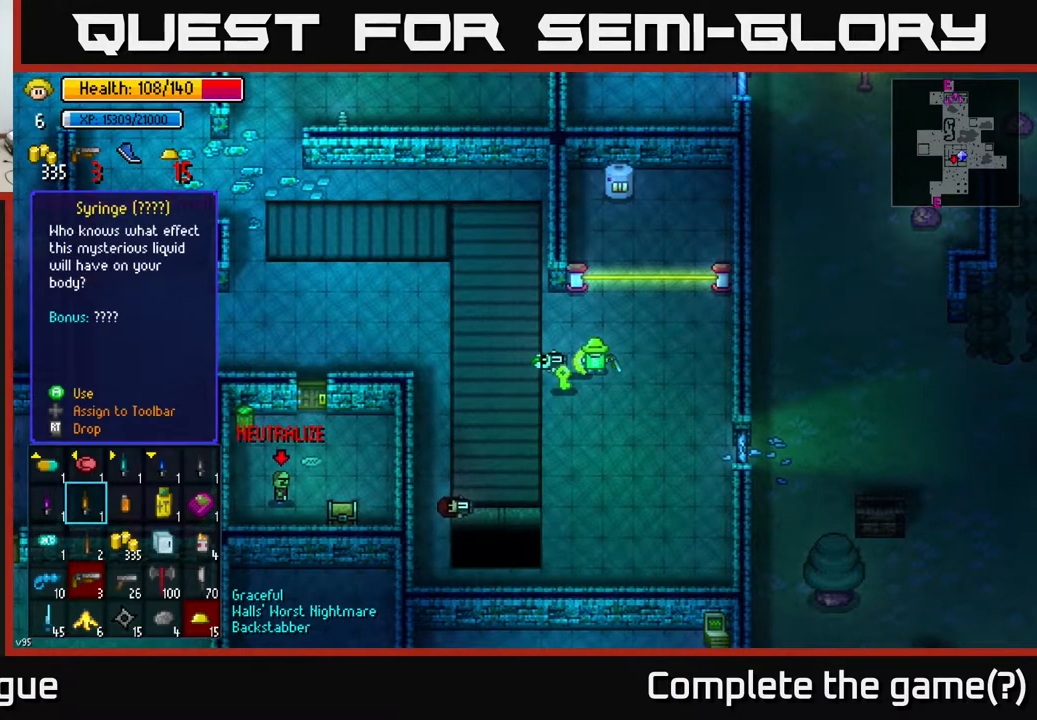
{"buttons": [], "left_stick": "right", "right_stick": "center", "events": [[17, "left_stick", "left"], [200, "left_stick", "center"], [467, "left_stick", "right"]]}